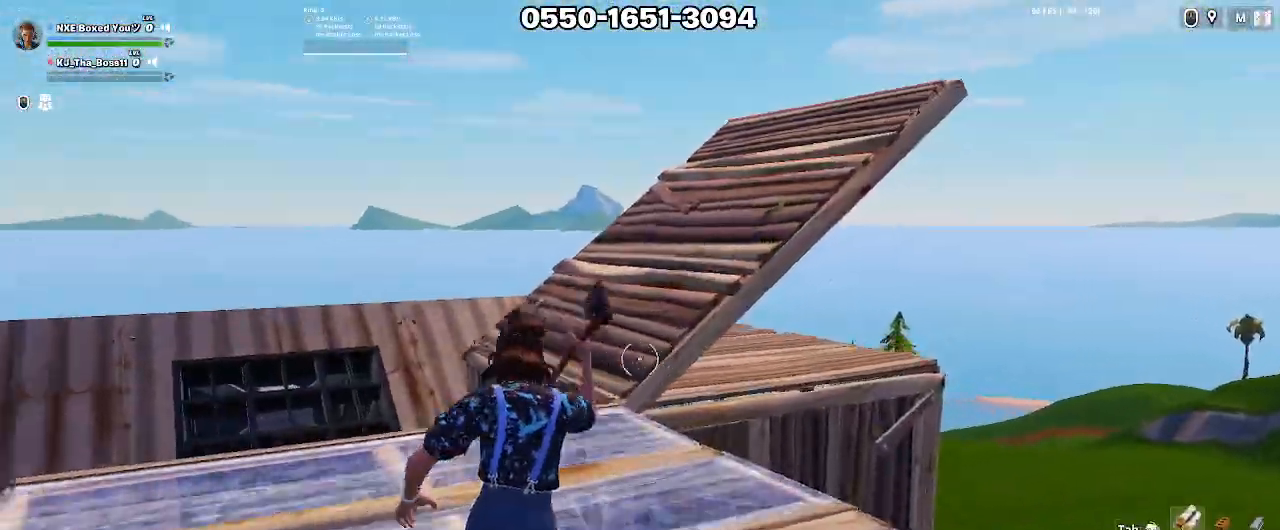
Gameplay with keyboard and mouse; each line is a JSON object with the keys and mouse buttons held at the frame after it. "events" lists presses ("down") and releases ("up") of "1", "2", "3", "4", "5", "a", "alt", "c", "caps_lock", "ctrl", "d", "e", "f", "g", "q", "r", "s", "shift", "space", "t", "tab", "v", "w", "x", "z", "mouse_left", "mouse_wheel" and "mouse_right" between this image and that frame as [ms after this image, input, new state], when the widget could be followed in between. "mouse_left", "mouse_wheel", "mouse_right" = the "left", "wheel", "right" buttons of the "mouse" list. No other keys are recorded. "wheel" means that the mouse wheel is clicked or scrolled. Not read: mouse_move.
{"keys": ["v", "w"], "mouse": [], "events": [[17, "d", "up"], [17, "x", "down"], [167, "x", "up"], [217, "ctrl", "down"], [300, "1", "down"], [300, "ctrl", "up"], [400, "1", "up"], [483, "v", "down"]]}
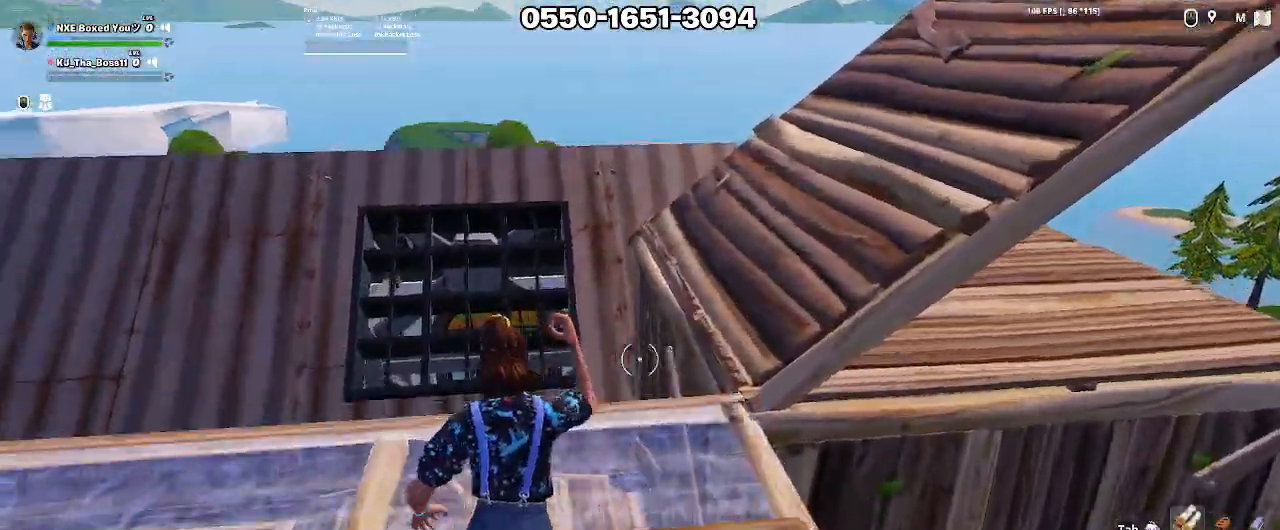
{"keys": [], "mouse": [], "events": [[133, "v", "up"], [133, "w", "up"]]}
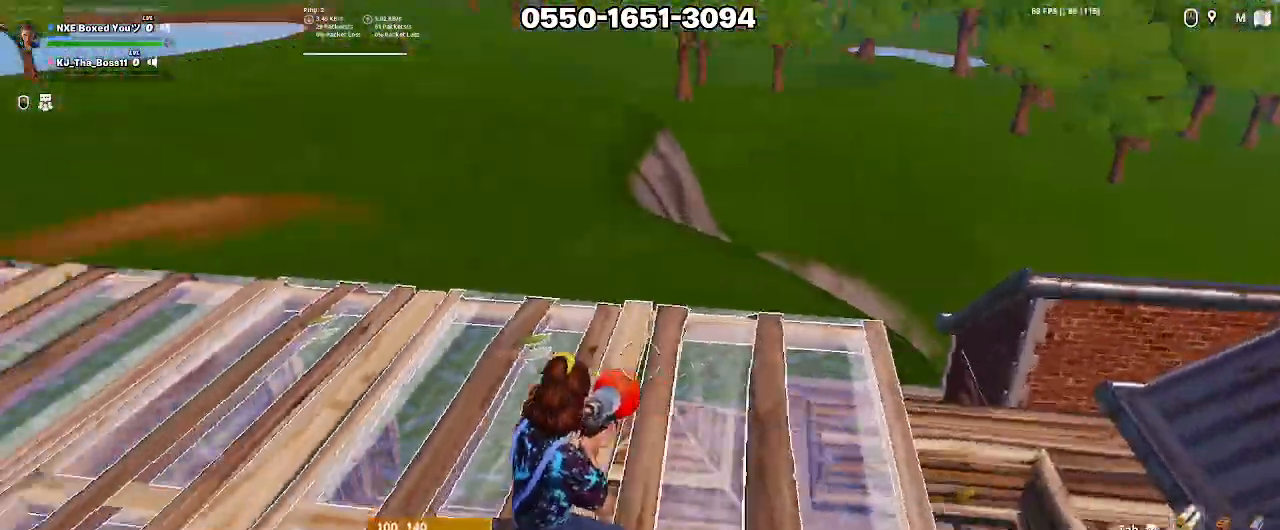
{"keys": ["d", "space", "w"], "mouse": [], "events": [[283, "ctrl", "down"], [383, "d", "down"], [383, "space", "down"], [433, "ctrl", "up"], [483, "w", "down"]]}
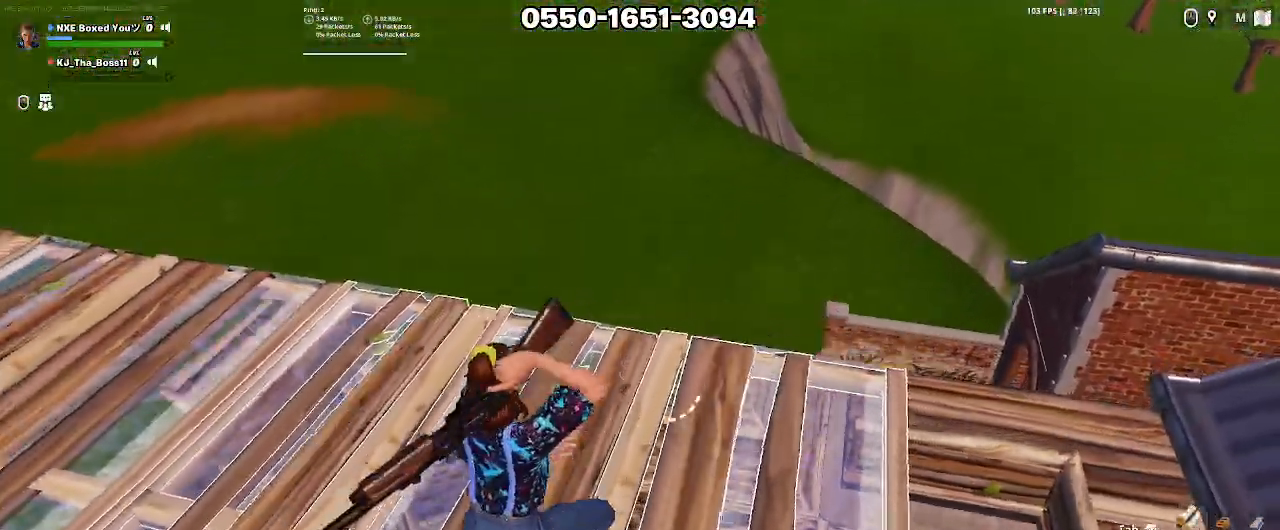
{"keys": ["r", "w"], "mouse": [], "events": [[67, "space", "up"], [167, "d", "up"], [300, "r", "down"], [400, "r", "up"], [500, "r", "down"]]}
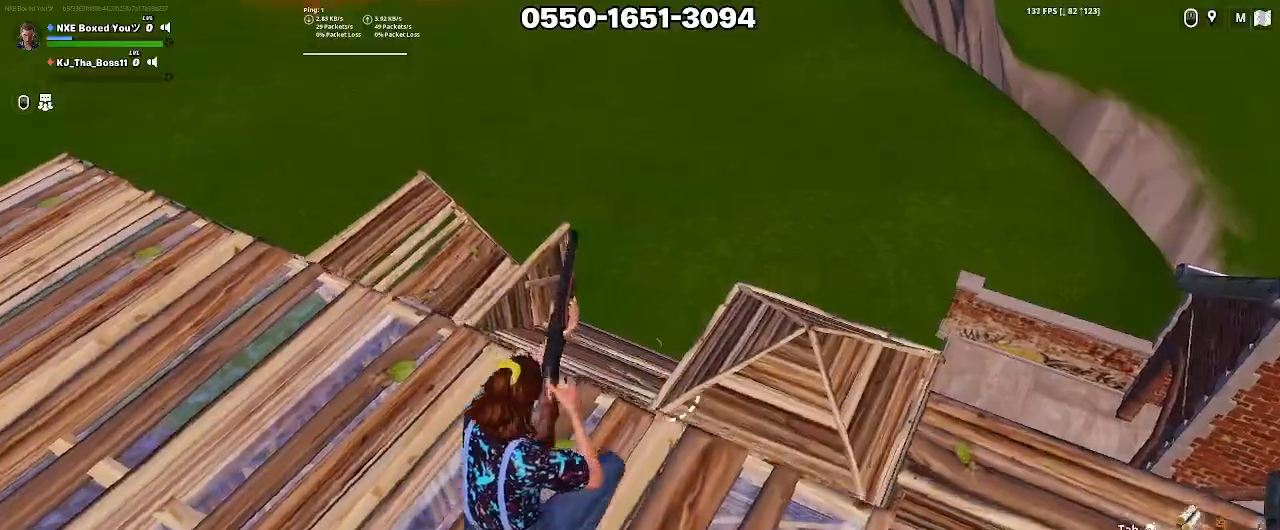
{"keys": ["space", "w"], "mouse": [], "events": [[83, "r", "up"], [467, "space", "down"]]}
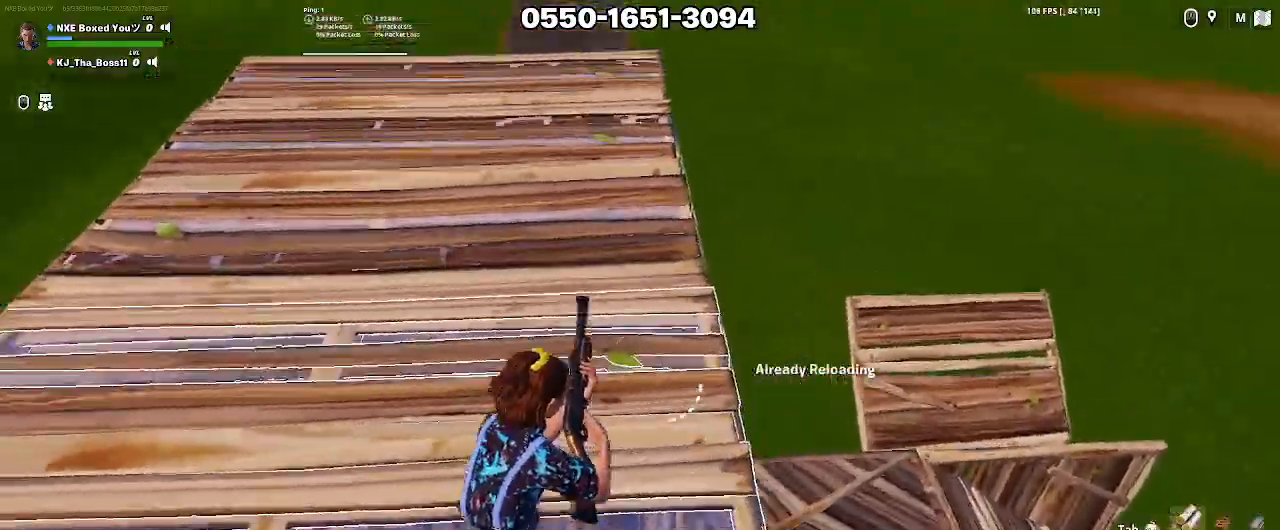
{"keys": ["w"], "mouse": [], "events": [[283, "2", "down"], [283, "space", "up"], [383, "2", "up"]]}
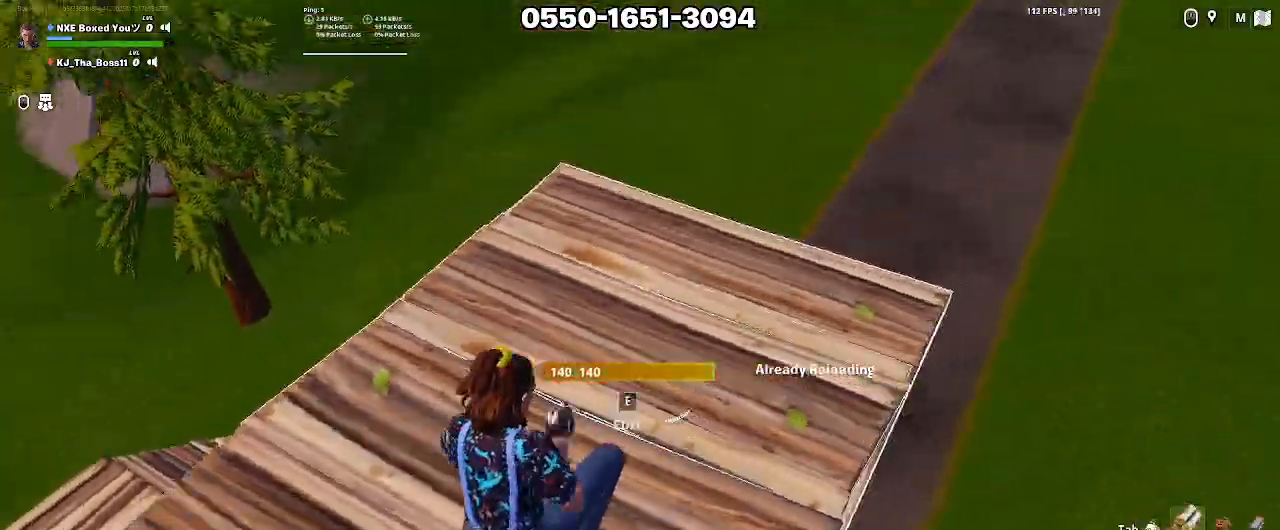
{"keys": ["w"], "mouse": [], "events": [[167, "5", "down"], [250, "5", "up"]]}
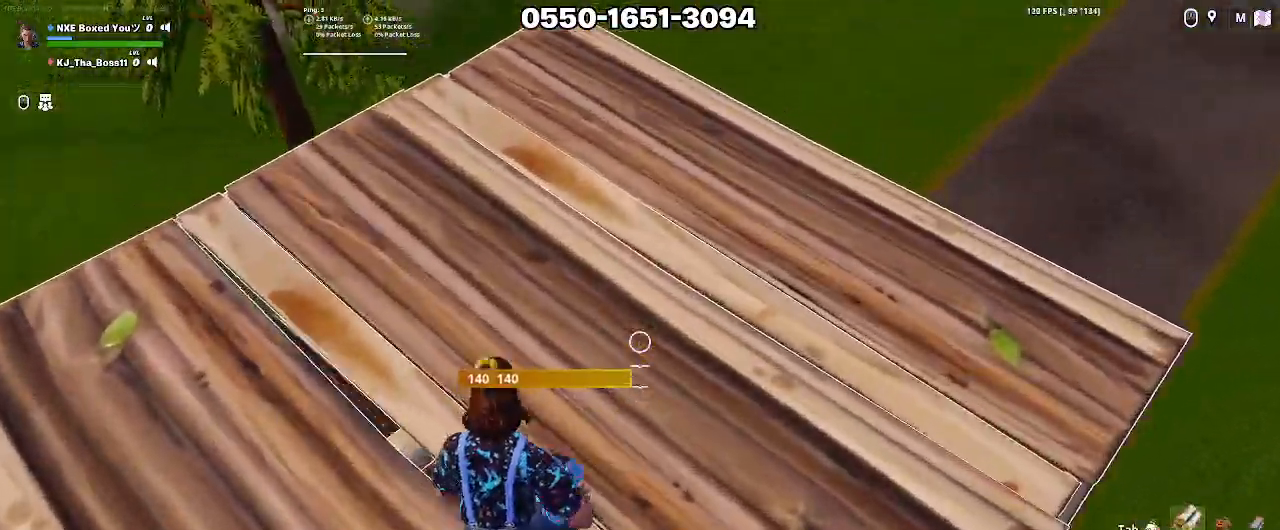
{"keys": ["a"], "mouse": ["left"], "events": [[83, "space", "down"], [83, "w", "up"], [133, "space", "up"], [267, "3", "down"], [367, "3", "up"], [500, "a", "down"], [500, "mouse_left", "down"]]}
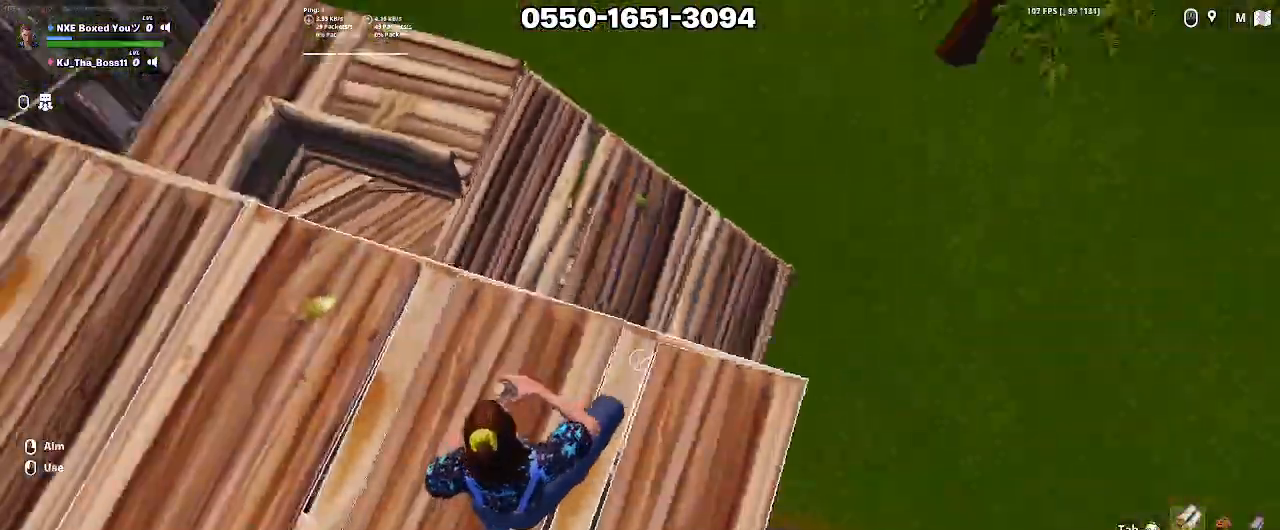
{"keys": ["a", "space", "w"], "mouse": [], "events": [[150, "mouse_left", "up"], [183, "w", "down"], [200, "mouse_left", "down"], [333, "mouse_left", "up"], [483, "space", "down"]]}
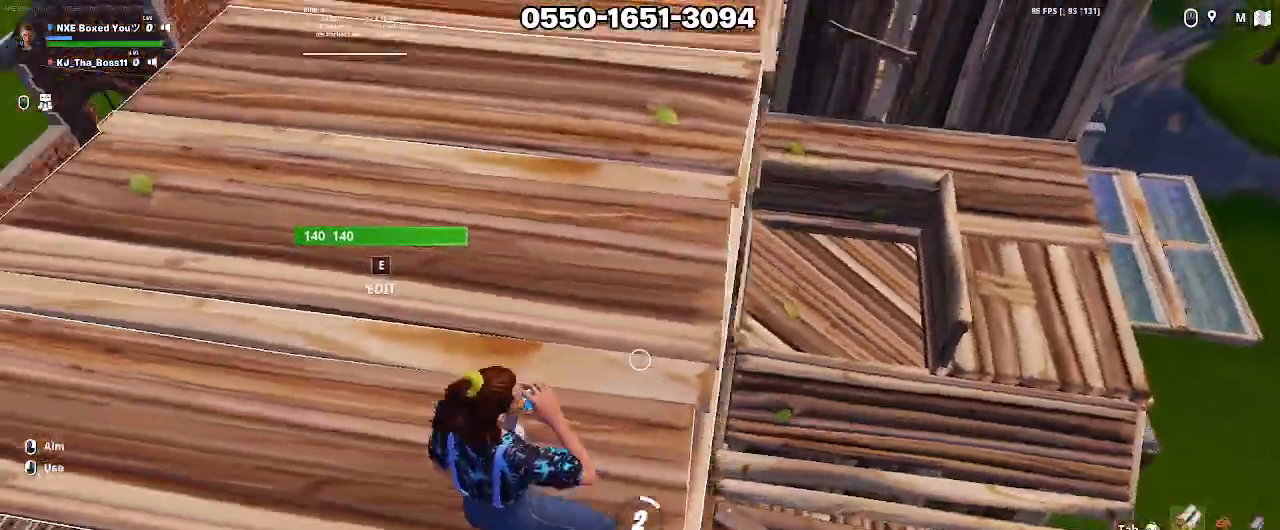
{"keys": ["w"], "mouse": ["left"], "events": [[17, "space", "up"], [117, "space", "down"], [217, "space", "up"], [450, "mouse_left", "down"], [500, "a", "up"]]}
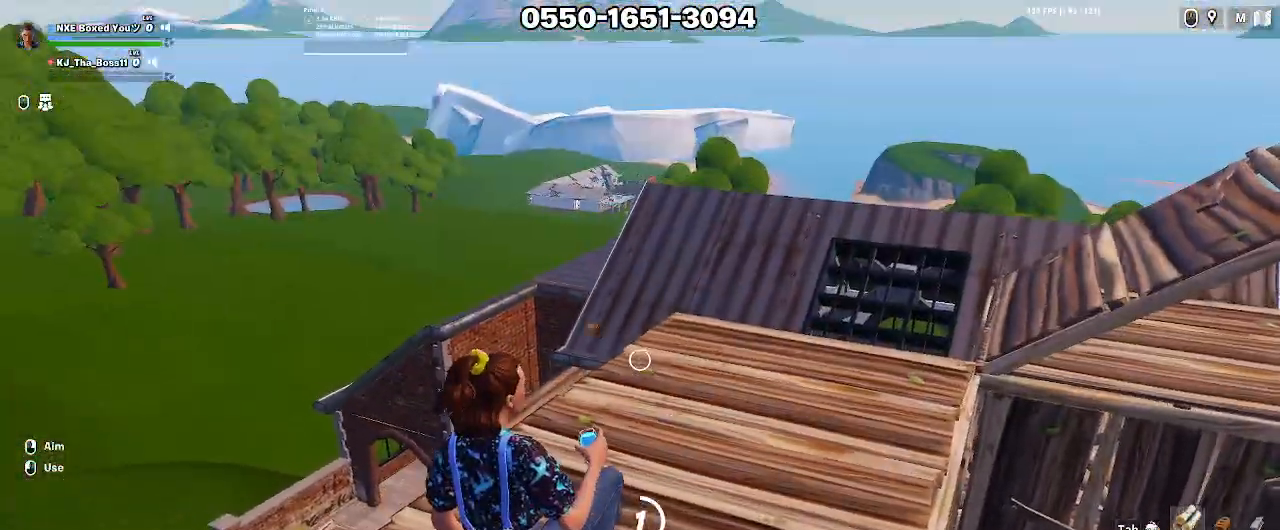
{"keys": ["w"], "mouse": ["left"], "events": [[33, "mouse_left", "up"], [183, "mouse_left", "down"], [267, "mouse_left", "up"], [417, "mouse_left", "down"]]}
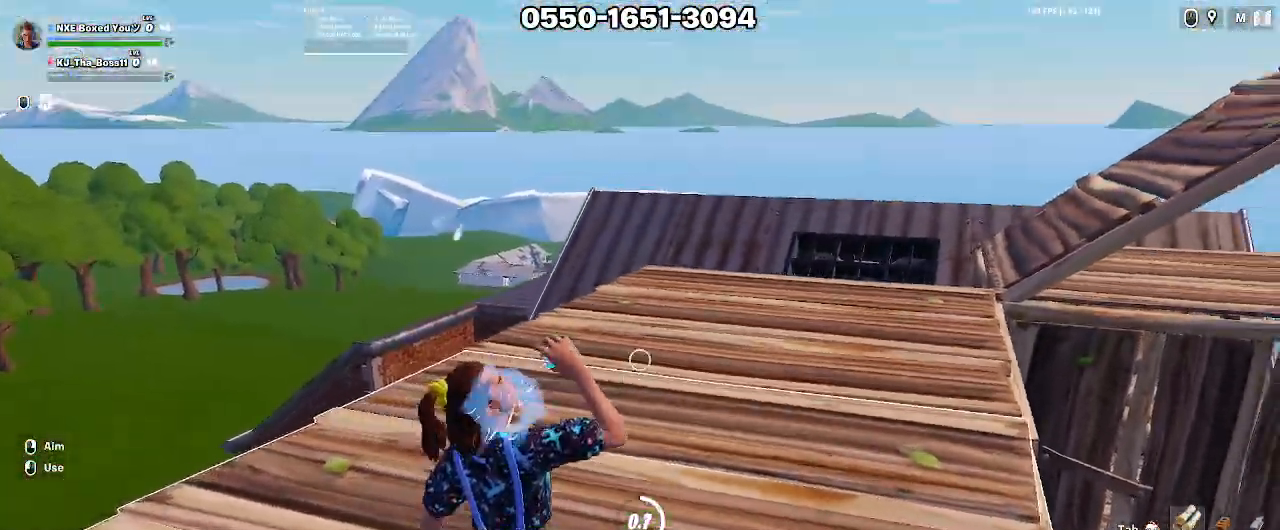
{"keys": ["w"], "mouse": ["left"], "events": [[17, "mouse_left", "up"], [100, "mouse_left", "down"]]}
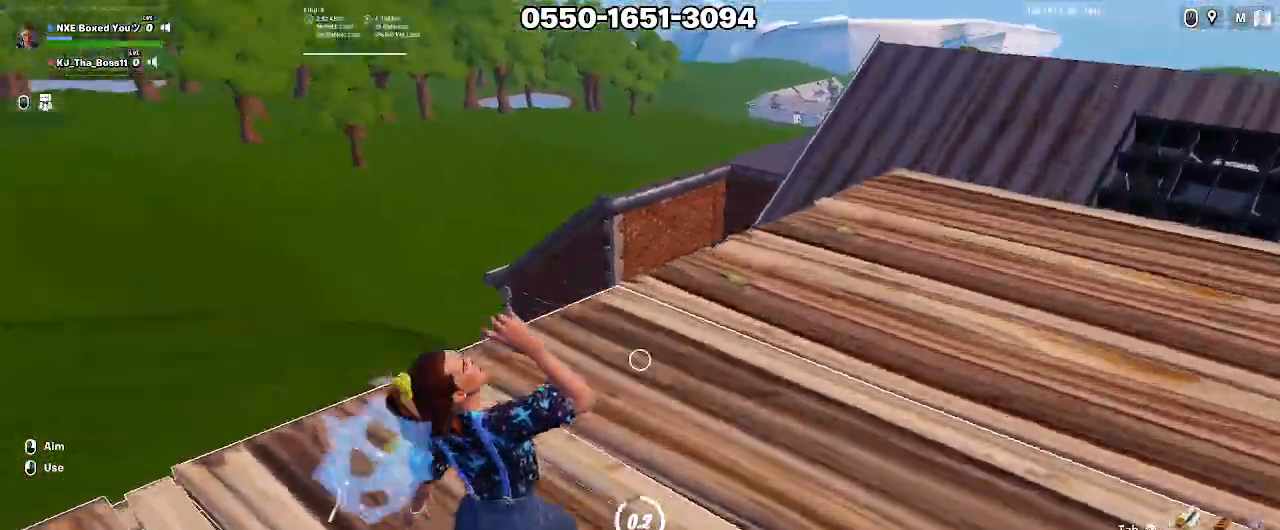
{"keys": ["w"], "mouse": [], "events": [[350, "5", "down"], [350, "mouse_left", "up"], [500, "5", "up"]]}
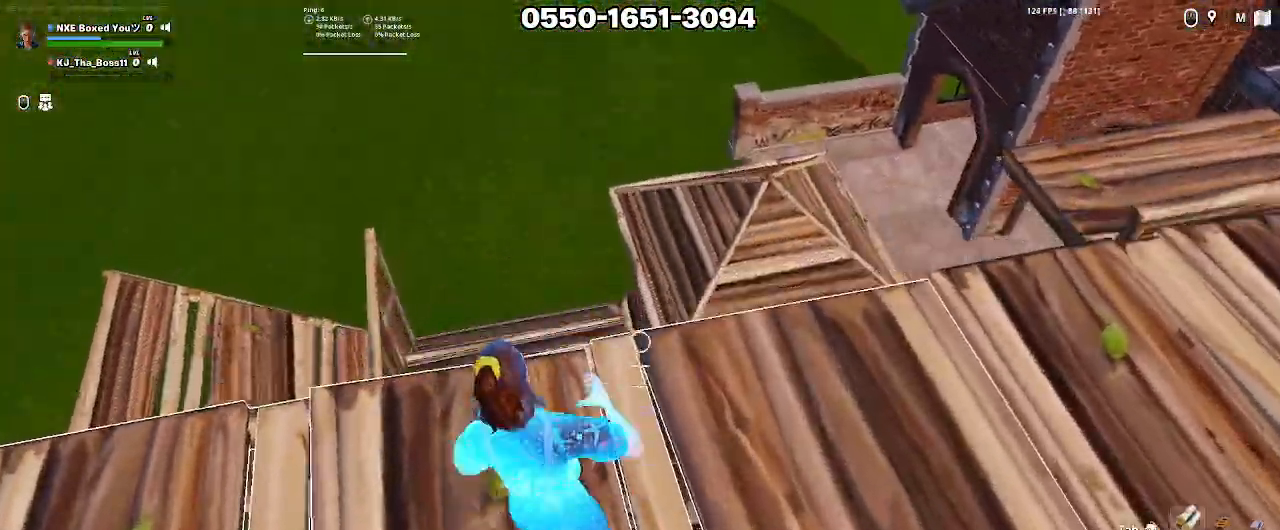
{"keys": [], "mouse": ["left"], "events": [[133, "w", "up"], [233, "d", "down"], [367, "mouse_left", "down"], [417, "d", "up"]]}
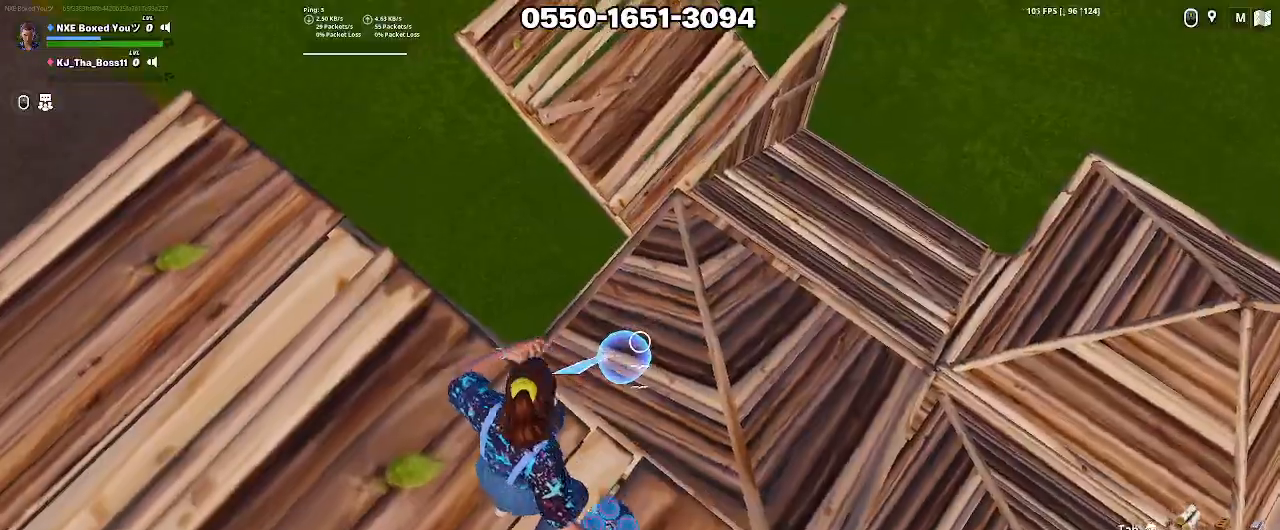
{"keys": ["a"], "mouse": [], "events": [[333, "a", "down"], [483, "mouse_left", "up"]]}
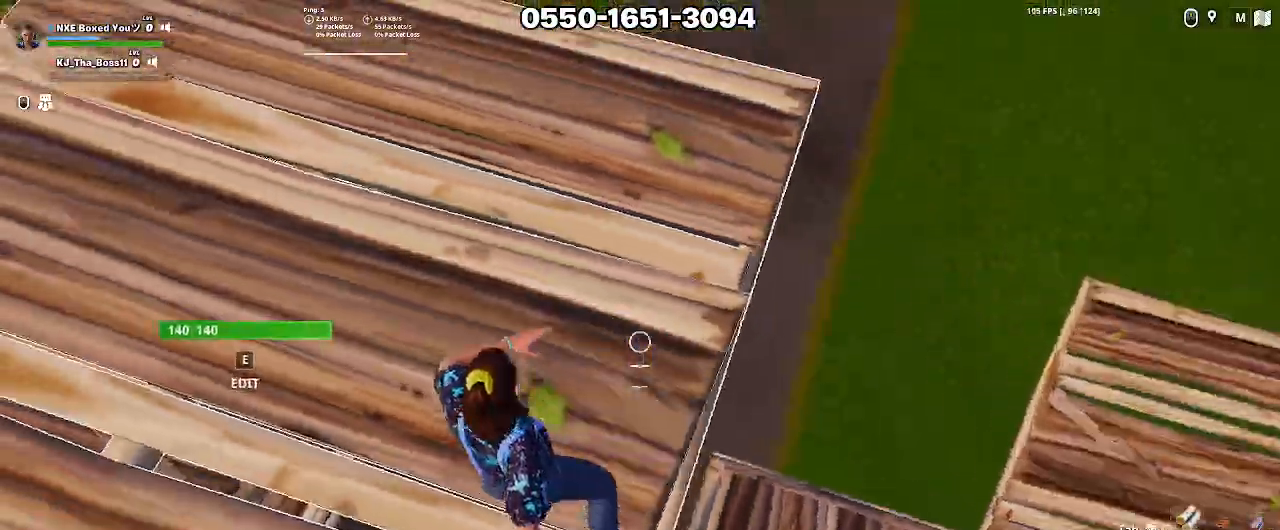
{"keys": ["a", "w"], "mouse": [], "events": [[217, "w", "down"]]}
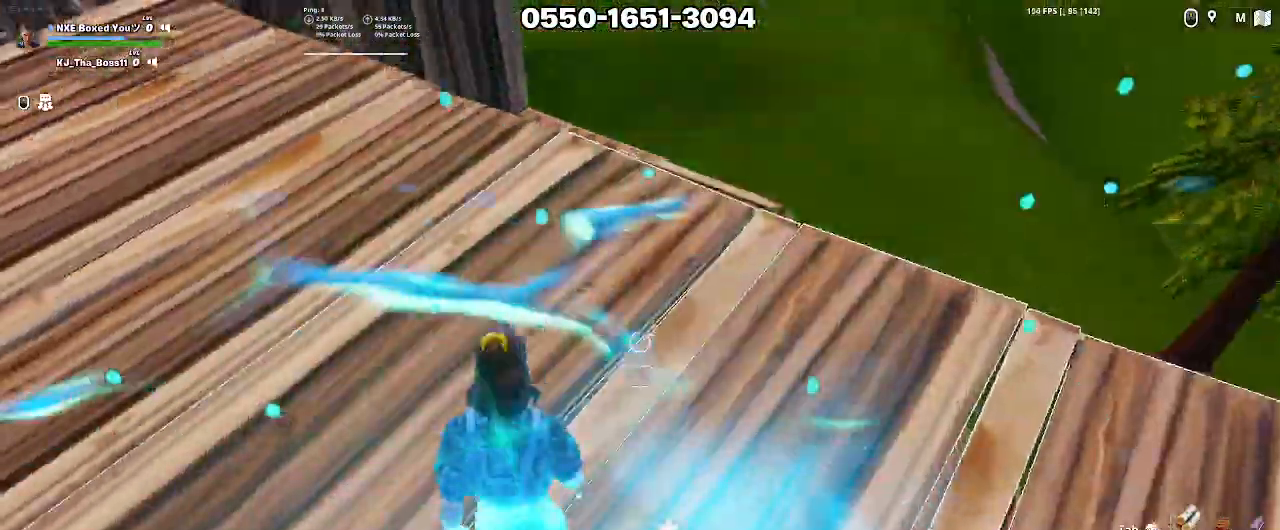
{"keys": ["a", "w"], "mouse": ["left"], "events": [[33, "w", "up"], [83, "w", "down"], [133, "mouse_left", "down"], [233, "mouse_left", "up"], [317, "mouse_left", "down"], [417, "mouse_left", "up"], [500, "mouse_left", "down"]]}
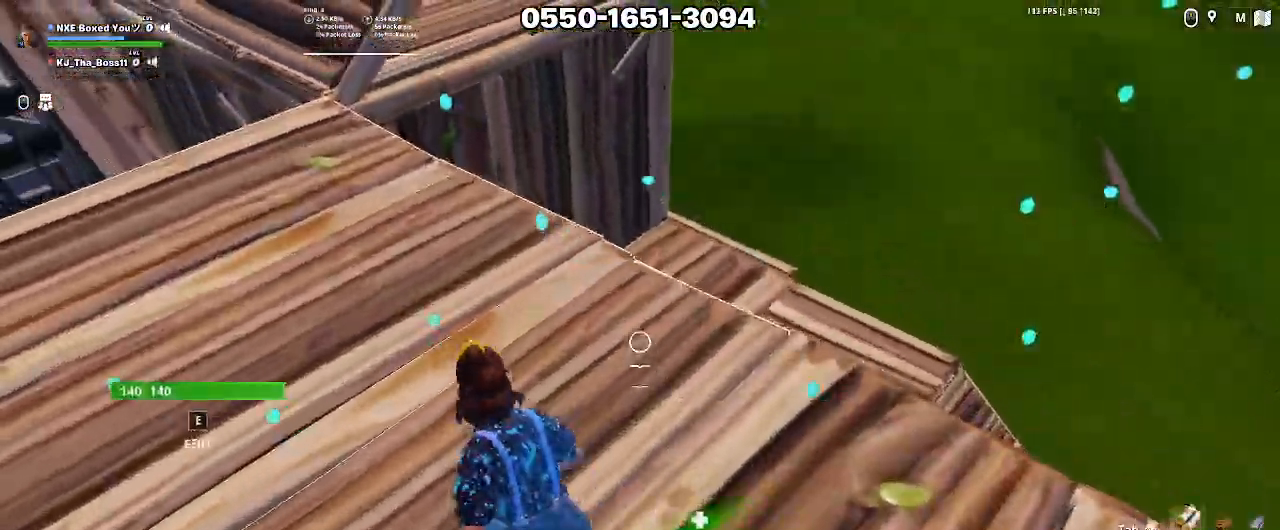
{"keys": ["w"], "mouse": [], "events": [[100, "mouse_left", "up"], [250, "mouse_left", "down"], [333, "a", "up"], [333, "mouse_left", "up"]]}
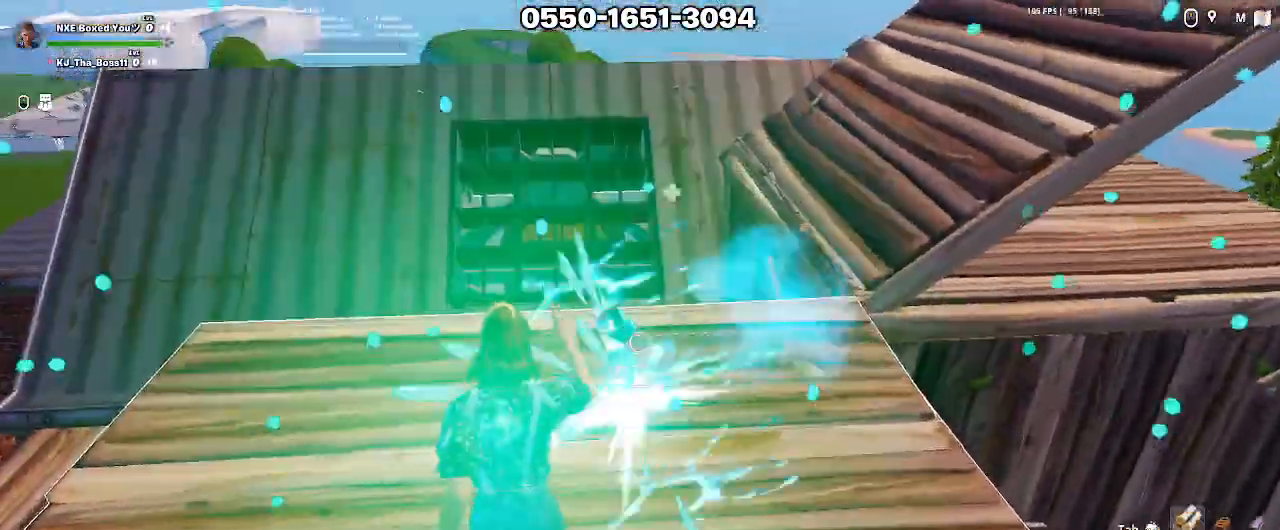
{"keys": ["w"], "mouse": [], "events": [[350, "ctrl", "down"], [500, "ctrl", "up"]]}
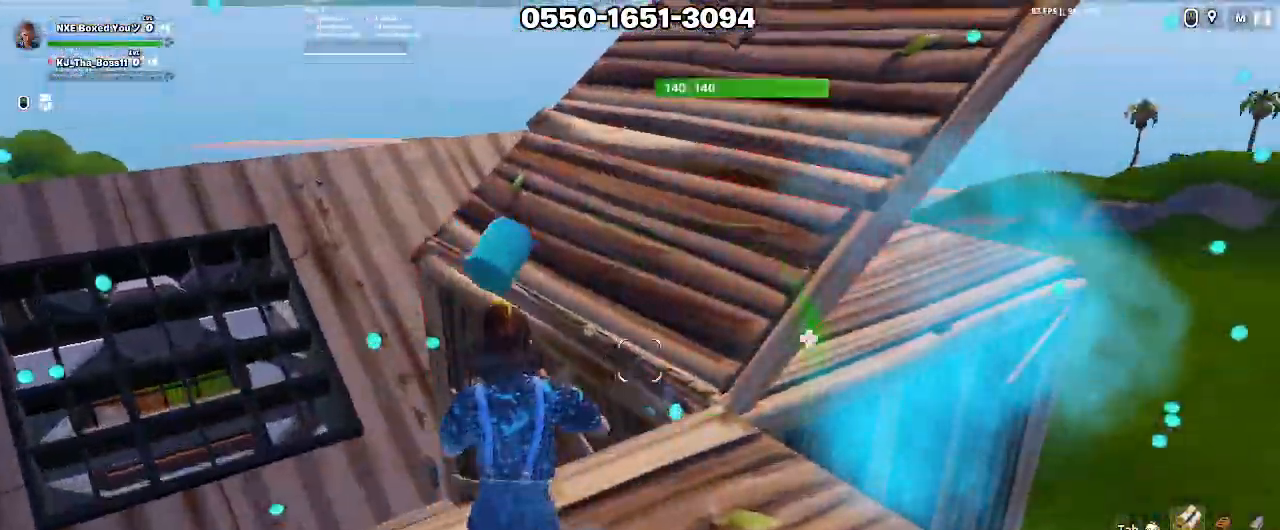
{"keys": ["w"], "mouse": [], "events": [[133, "space", "down"], [267, "space", "up"], [367, "e", "down"], [500, "e", "up"]]}
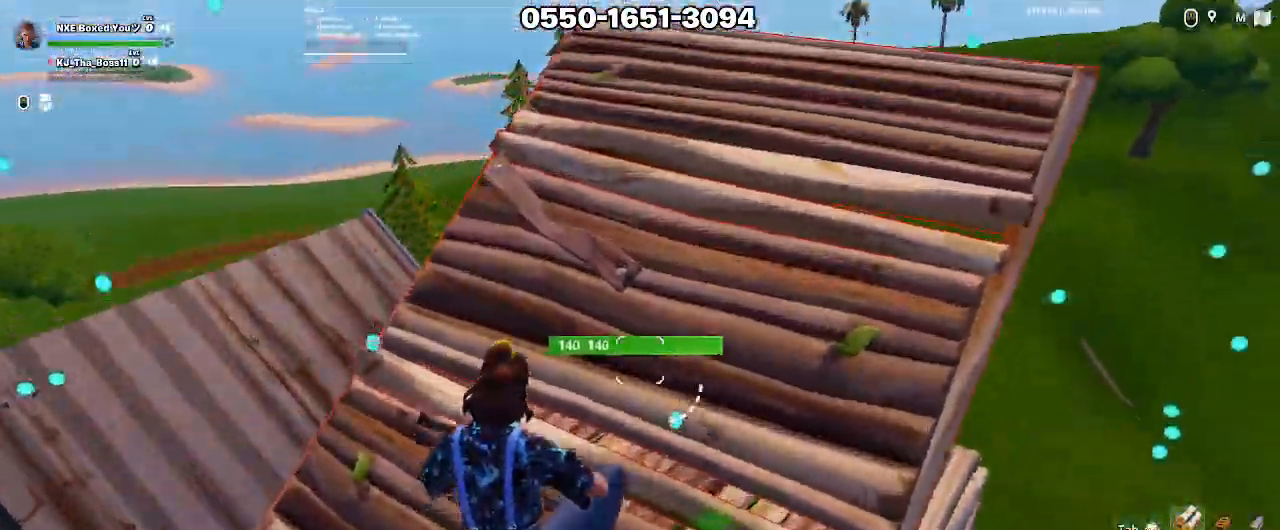
{"keys": ["2", "w"], "mouse": [], "events": [[100, "ctrl", "down"], [150, "1", "down"], [150, "ctrl", "up"], [200, "1", "up"], [250, "ctrl", "down"], [333, "ctrl", "up"], [433, "2", "down"]]}
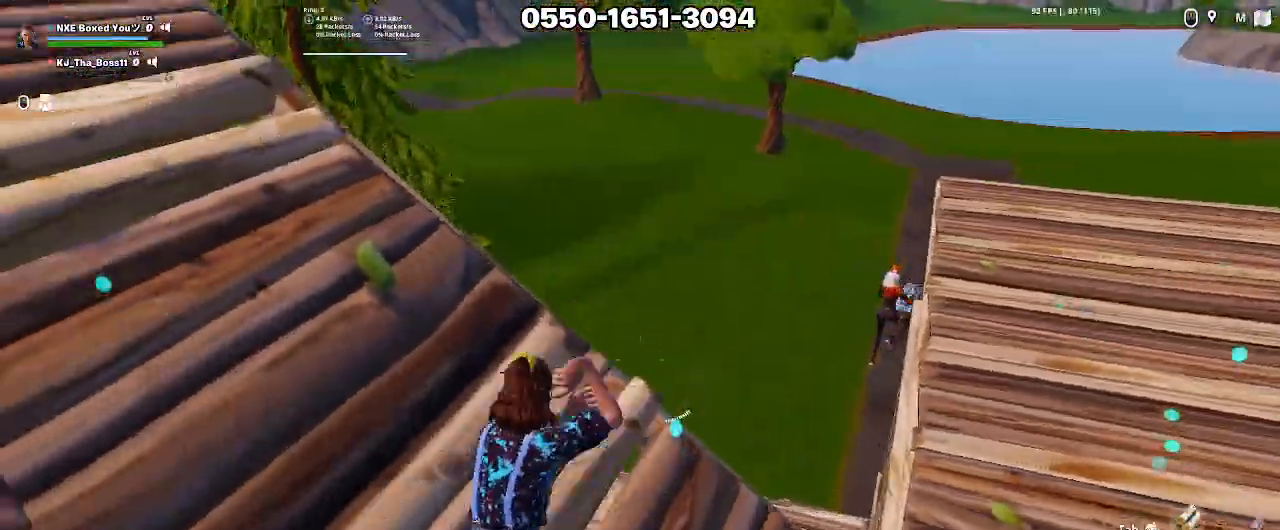
{"keys": [], "mouse": [], "events": [[17, "2", "up"], [167, "a", "down"], [167, "w", "up"], [300, "s", "down"], [450, "a", "up"], [500, "s", "up"]]}